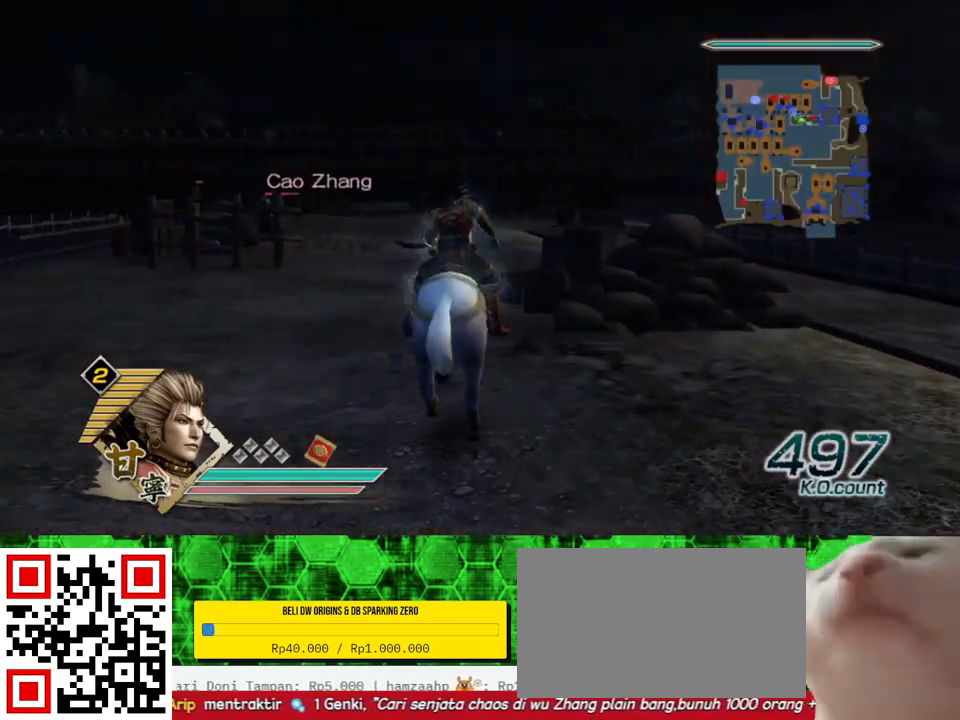
Gameplay with a controller (Xbox layout); each line is a JSON object with the inputs held at the frame after it. "events" lists button and stick changes between this image and that frame as [ms after this image, input, new state], when the widget could be followed in between. Not read: L3 R3.
{"buttons": [], "left_stick": "up", "right_stick": "center", "events": []}
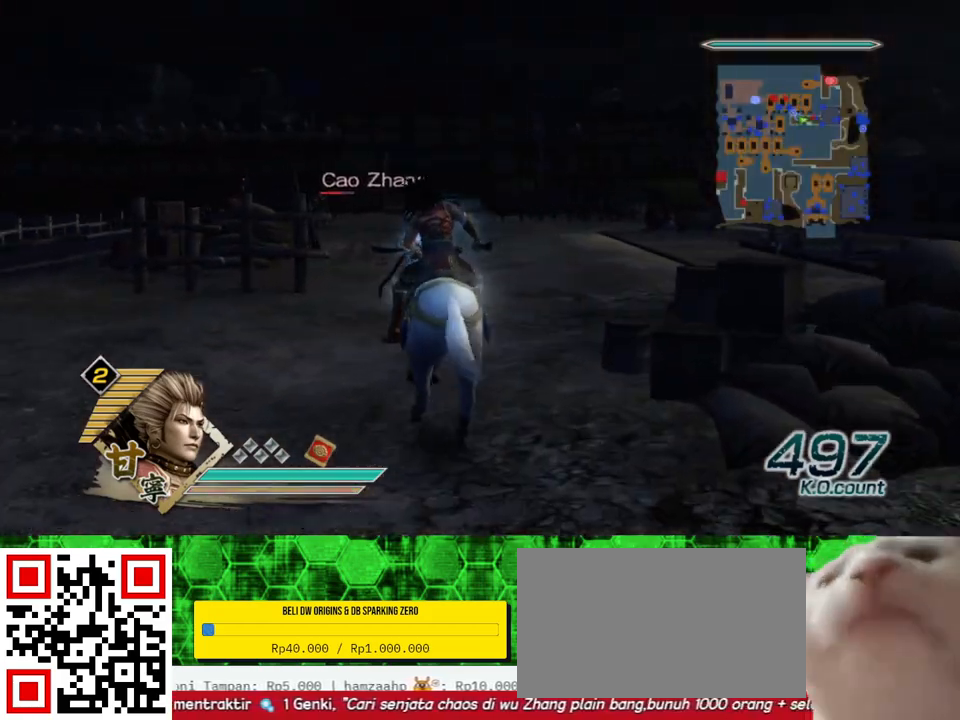
{"buttons": [], "left_stick": "up", "right_stick": "center", "events": []}
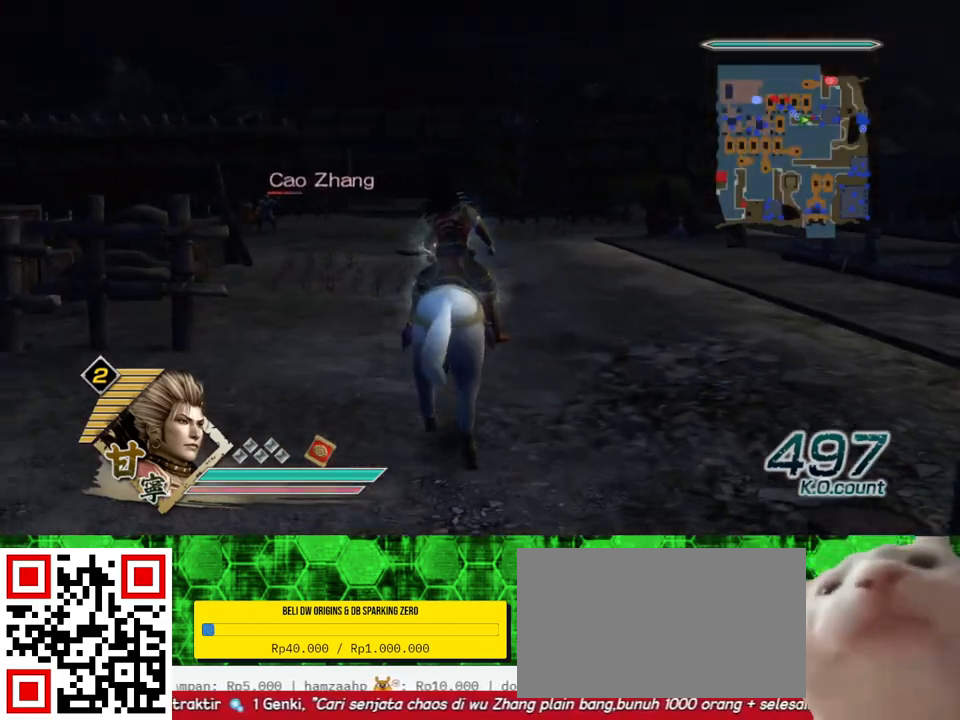
{"buttons": [], "left_stick": "up", "right_stick": "center", "events": []}
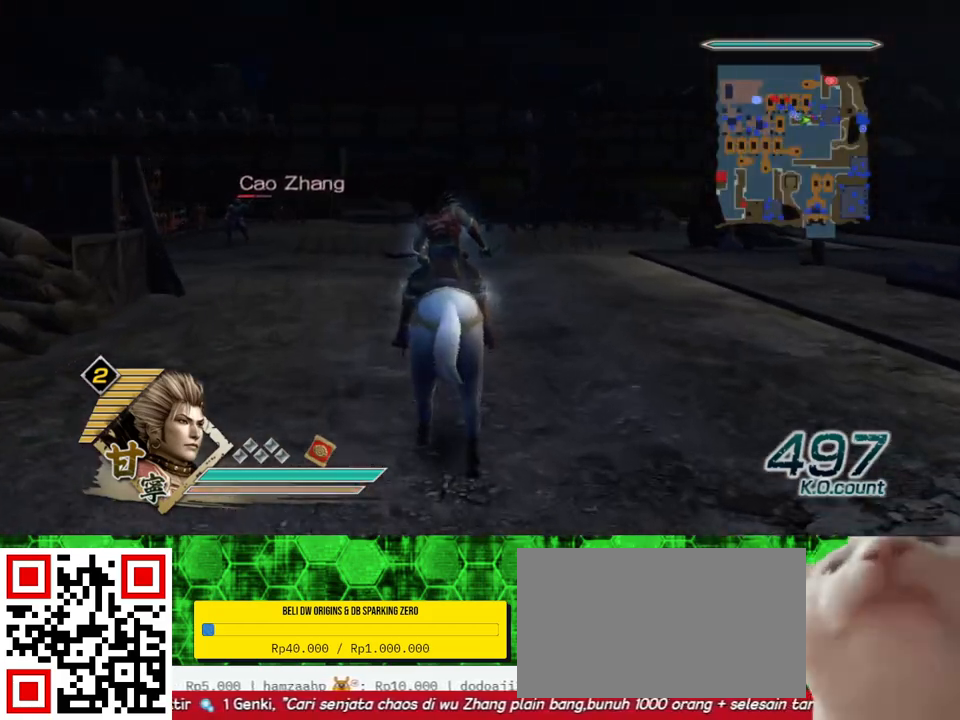
{"buttons": [], "left_stick": "up", "right_stick": "center", "events": []}
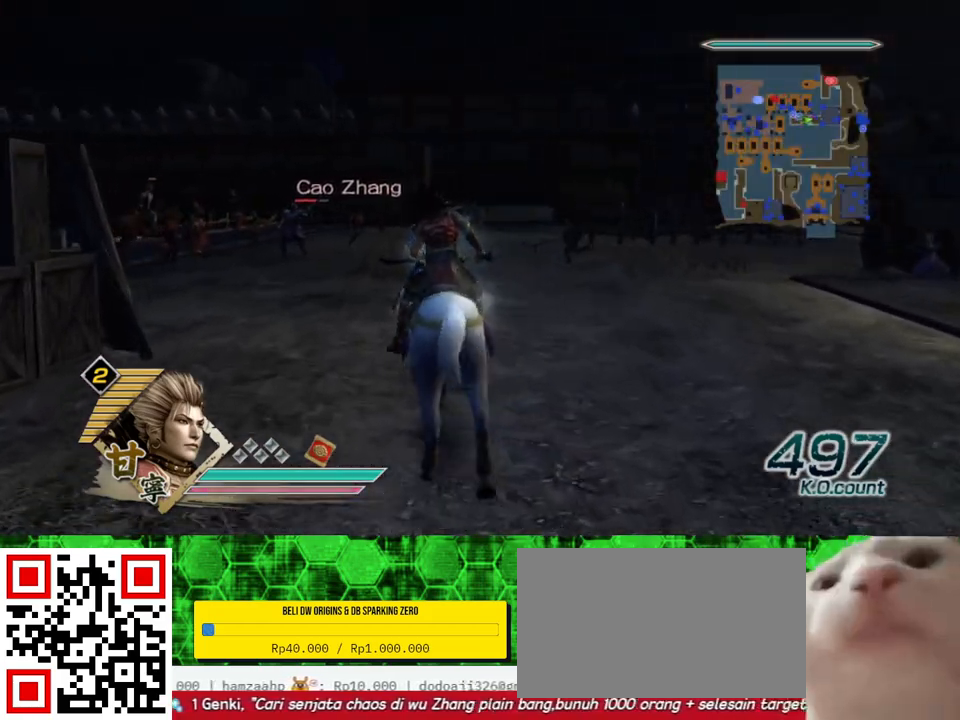
{"buttons": [], "left_stick": "up", "right_stick": "center", "events": []}
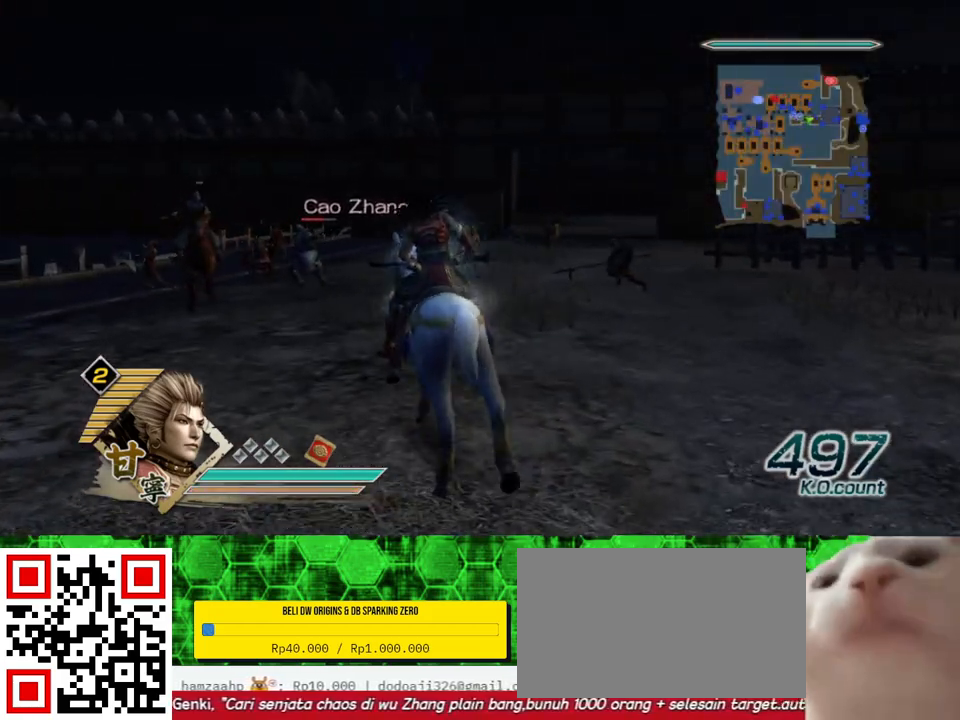
{"buttons": [], "left_stick": "center", "right_stick": "center", "events": [[300, "A", "down"], [467, "A", "up"], [483, "left_stick", "center"]]}
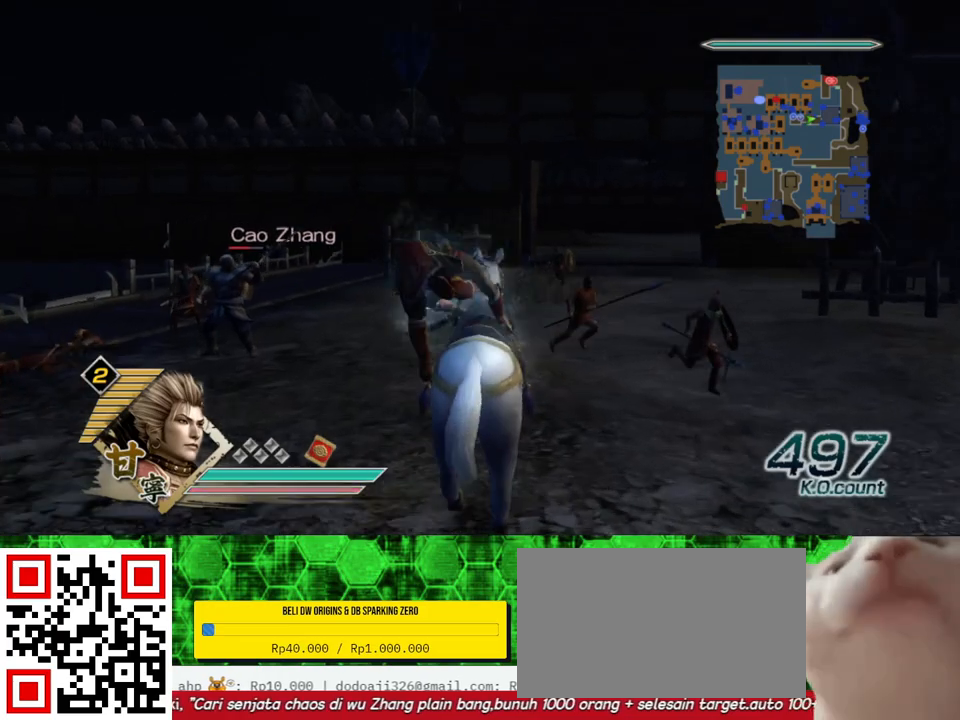
{"buttons": [], "left_stick": "up", "right_stick": "center", "events": [[283, "left_stick", "up"]]}
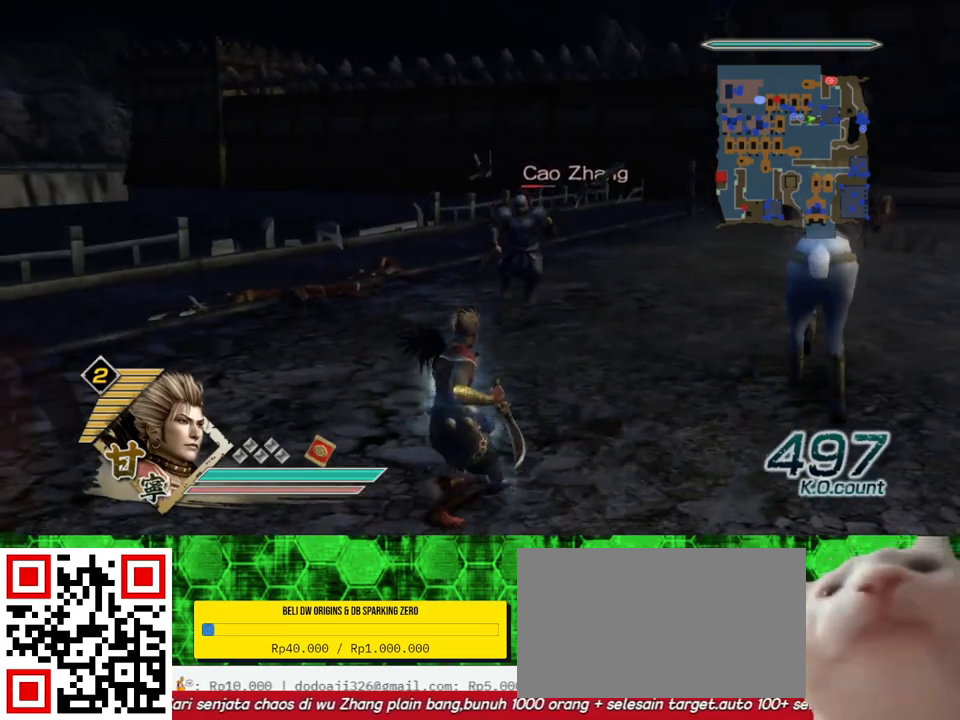
{"buttons": ["X"], "left_stick": "up", "right_stick": "center"}
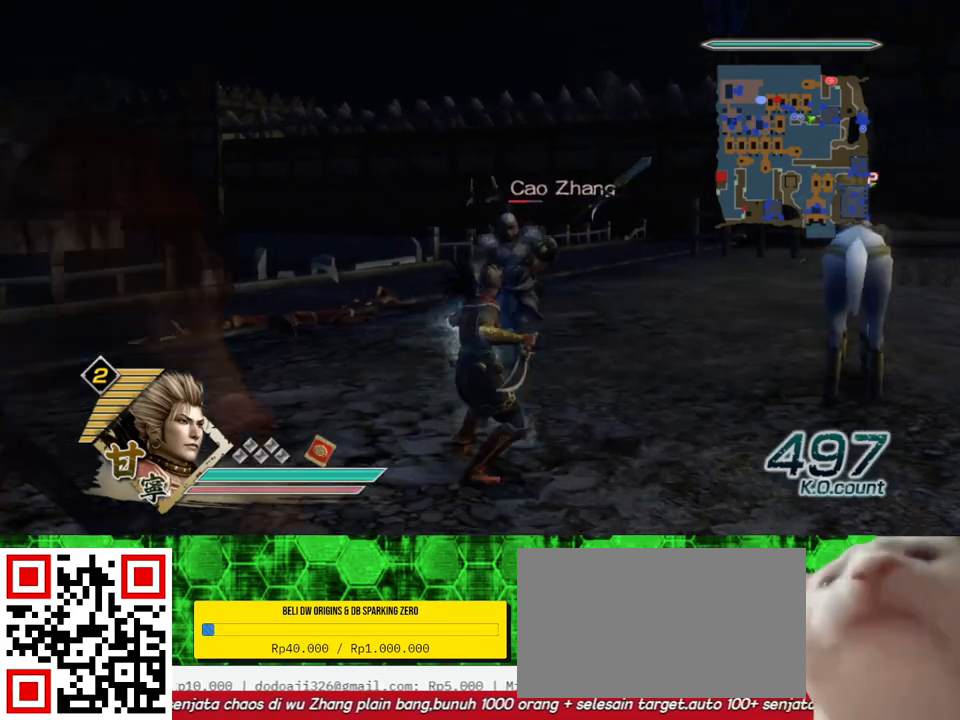
{"buttons": [], "left_stick": "up", "right_stick": "center"}
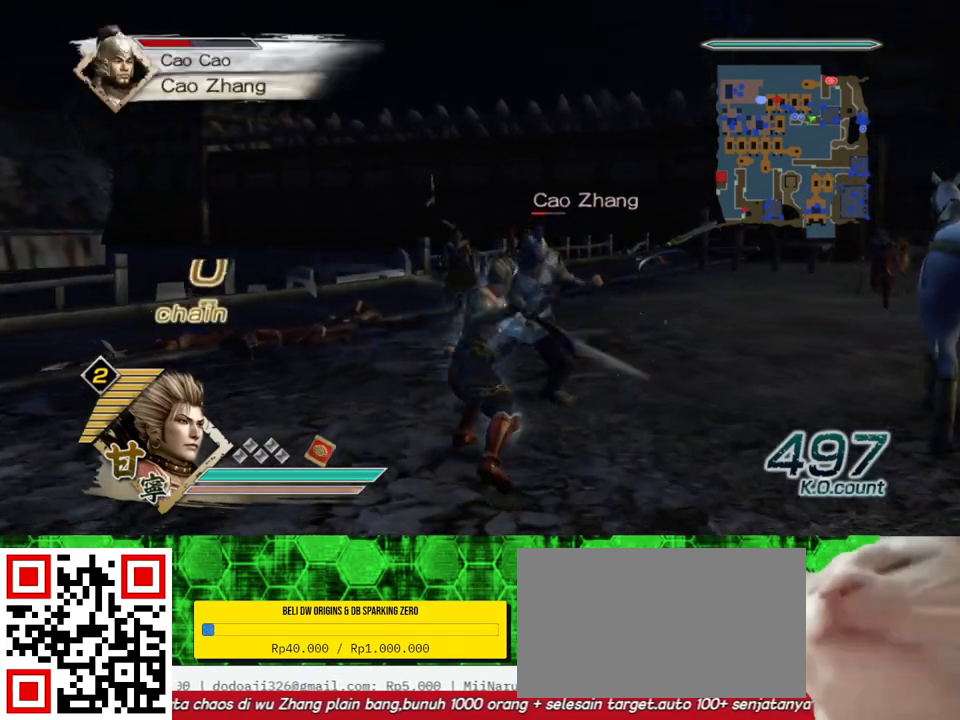
{"buttons": ["X"], "left_stick": "up", "right_stick": "center"}
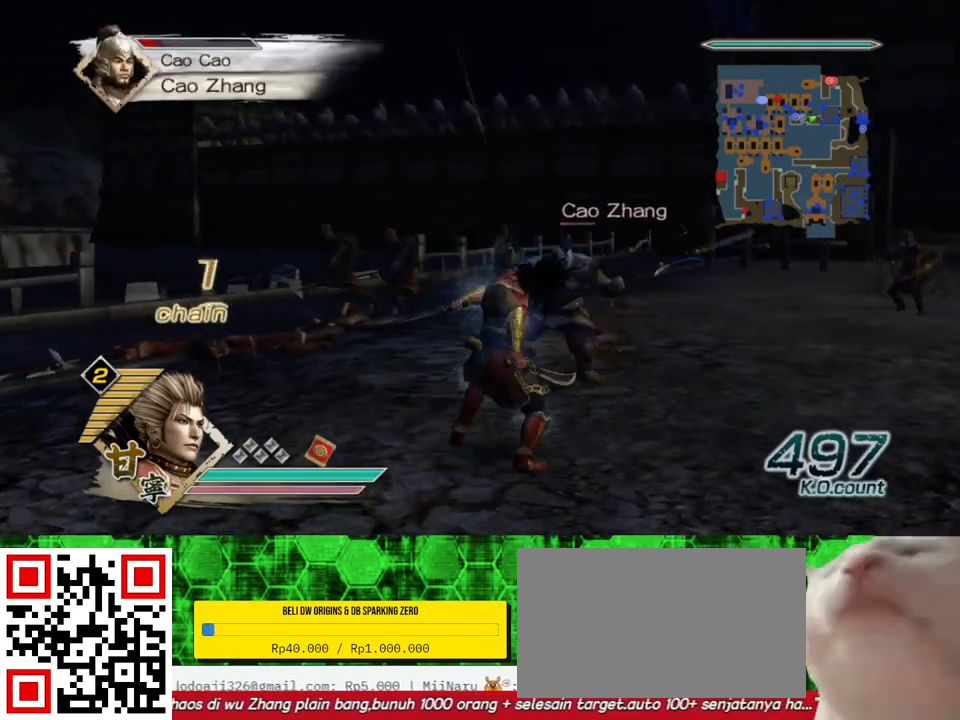
{"buttons": [], "left_stick": "up", "right_stick": "center"}
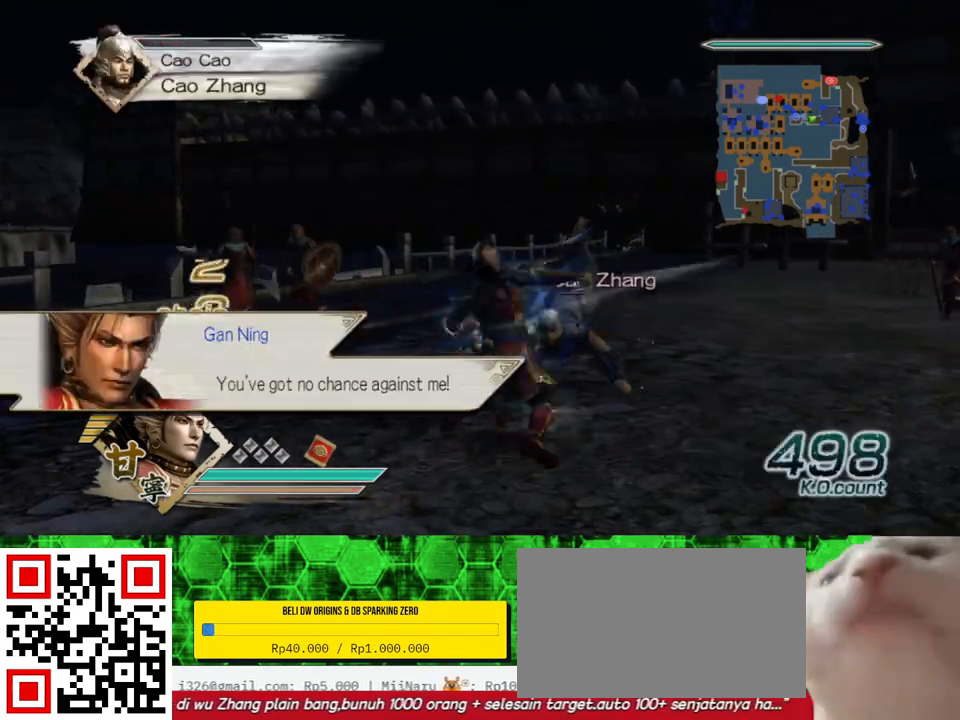
{"buttons": [], "left_stick": "center", "right_stick": "up", "events": [[317, "left_stick", "center"], [500, "right_stick", "up"]]}
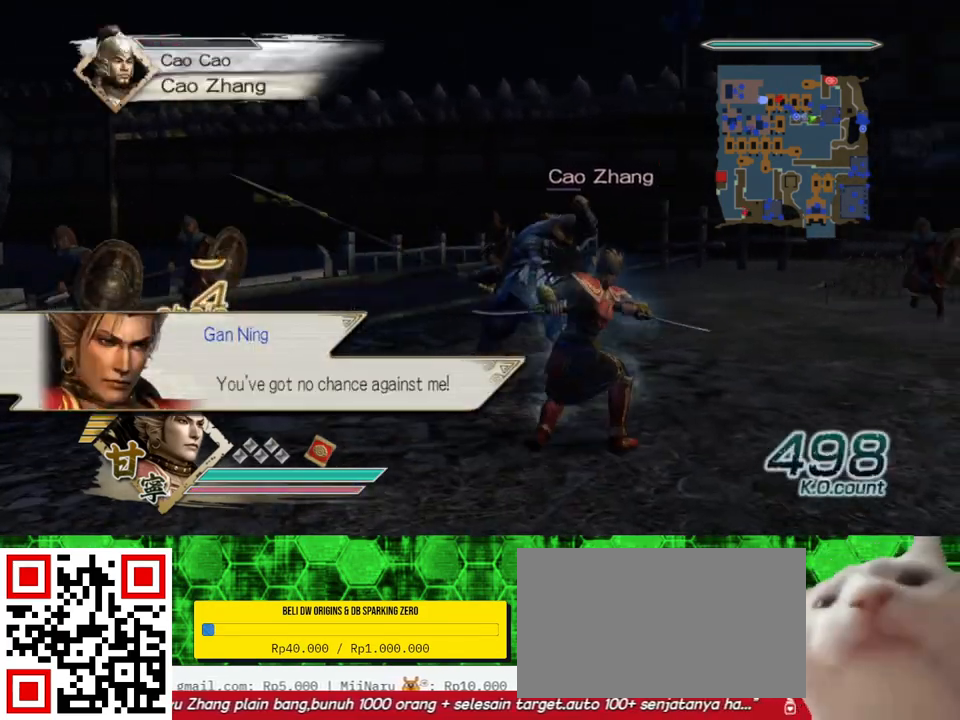
{"buttons": [], "left_stick": "center", "right_stick": "center", "events": [[483, "right_stick", "center"]]}
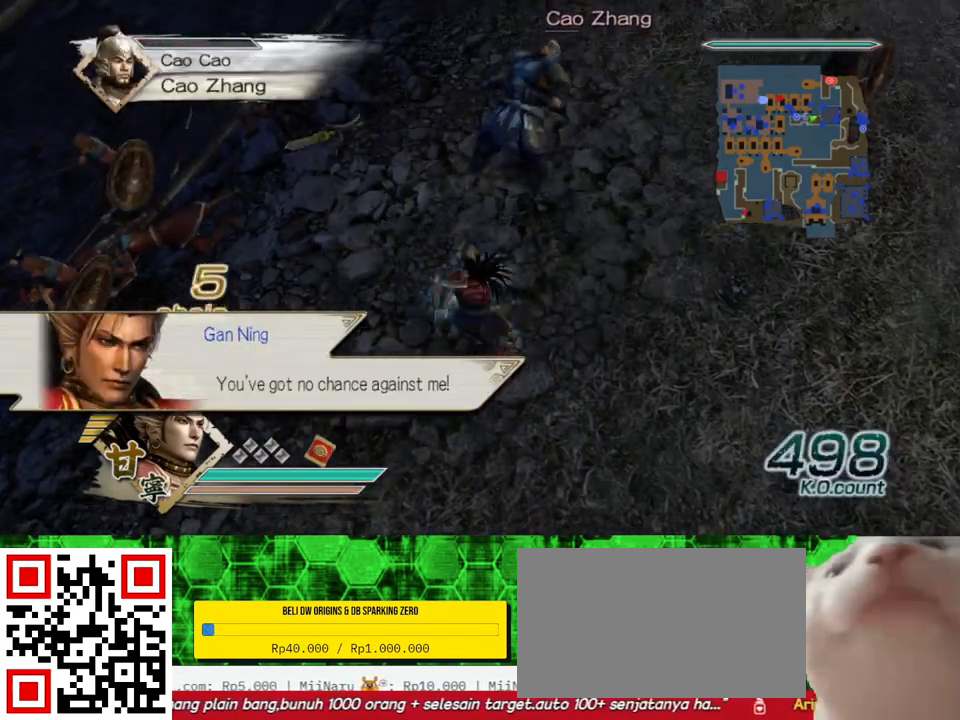
{"buttons": [], "left_stick": "up", "right_stick": "center", "events": [[50, "left_stick", "up"], [367, "left_stick", "center"], [500, "left_stick", "up"]]}
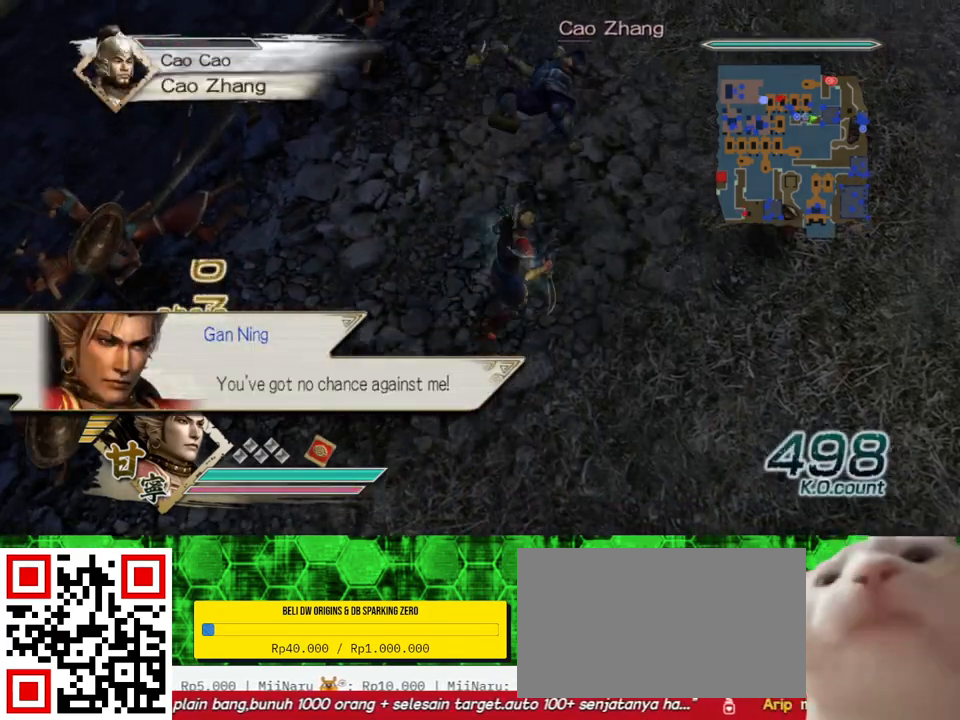
{"buttons": [], "left_stick": "up", "right_stick": "center", "events": [[183, "left_stick", "center"], [250, "left_stick", "up"]]}
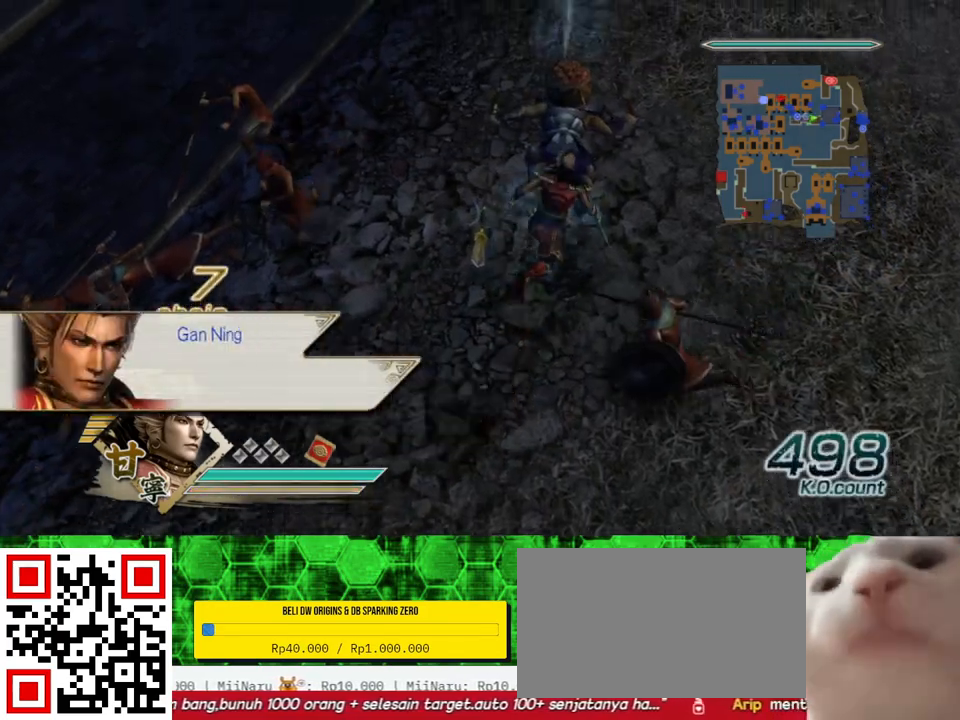
{"buttons": [], "left_stick": "down-right", "right_stick": "center", "events": [[167, "left_stick", "center"], [233, "left_stick", "up"], [367, "left_stick", "right"], [417, "left_stick", "down-right"]]}
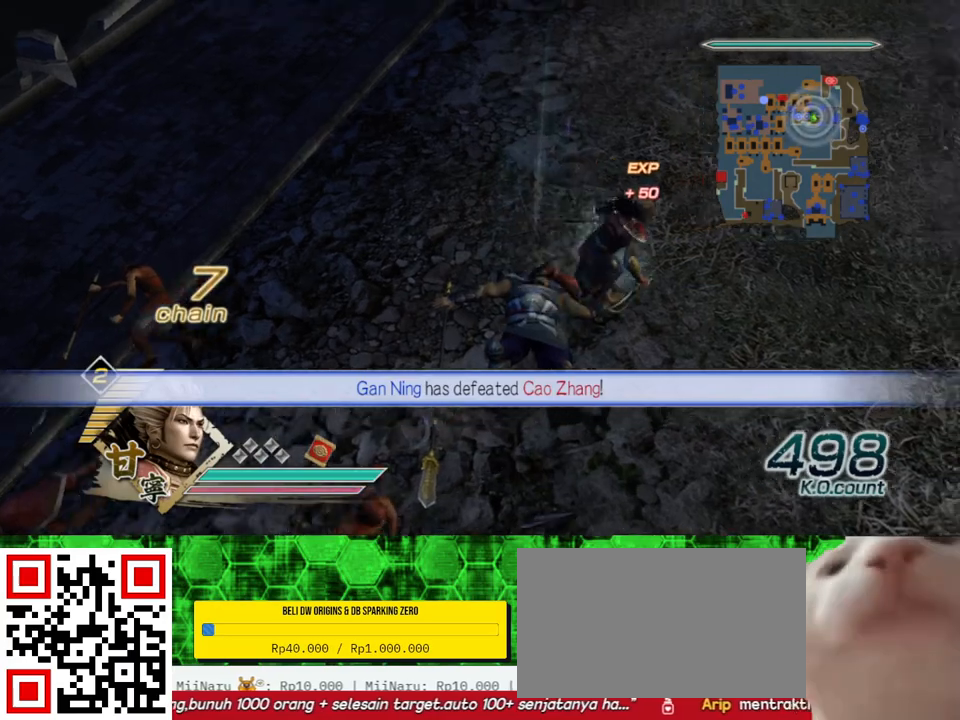
{"buttons": [], "left_stick": "down-right", "right_stick": "center", "events": []}
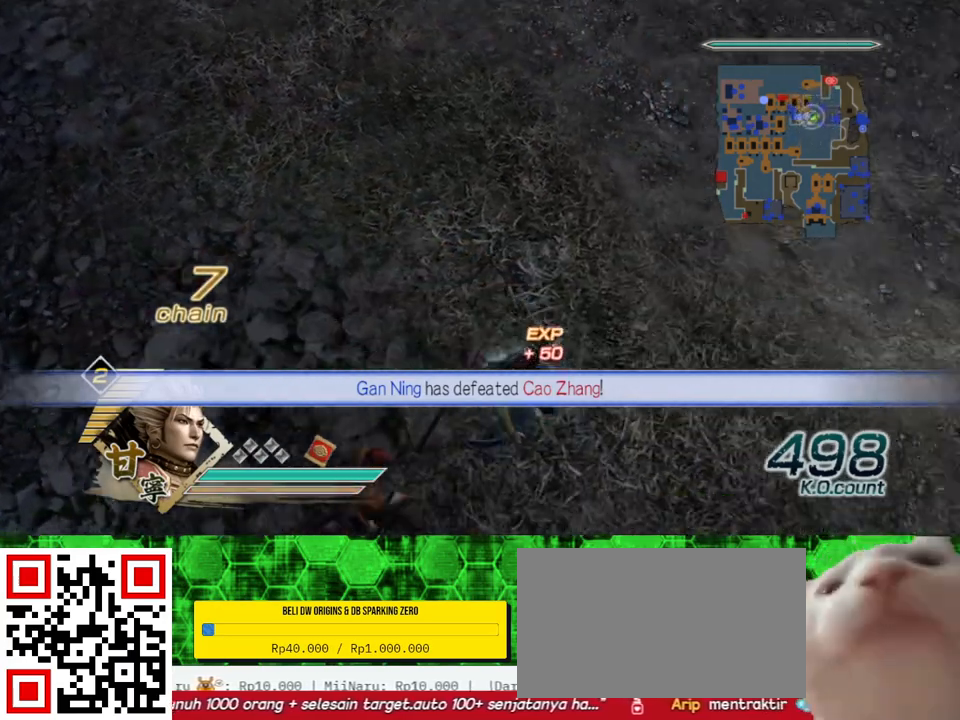
{"buttons": [], "left_stick": "center", "right_stick": "center", "events": [[217, "left_stick", "up-right"], [450, "left_stick", "center"]]}
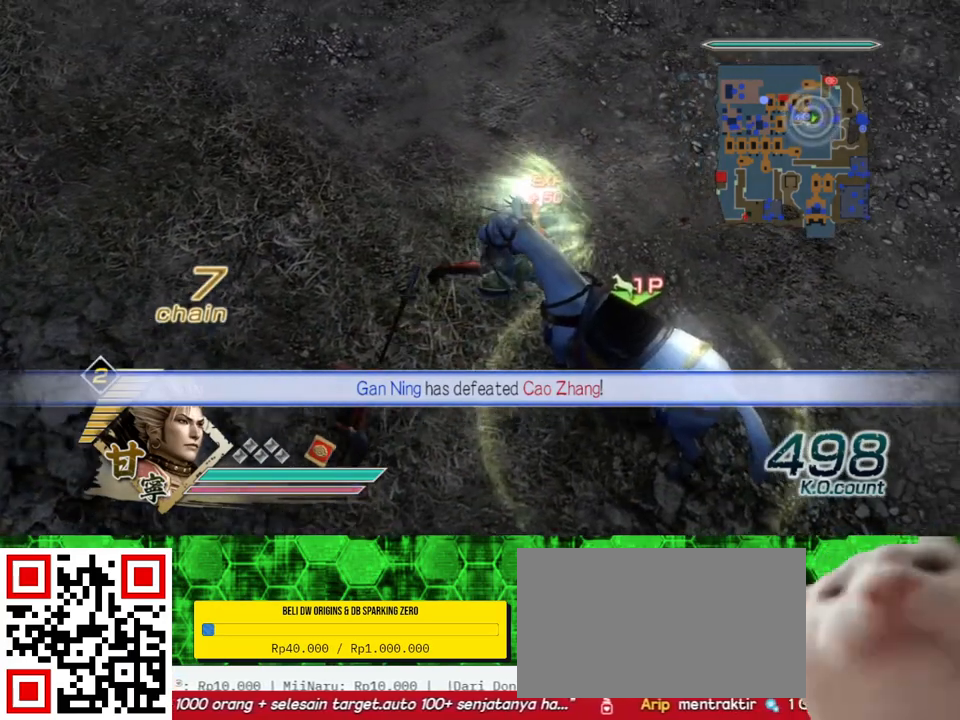
{"buttons": [], "left_stick": "up", "right_stick": "center", "events": [[133, "A", "down"], [250, "A", "up"], [500, "left_stick", "up"]]}
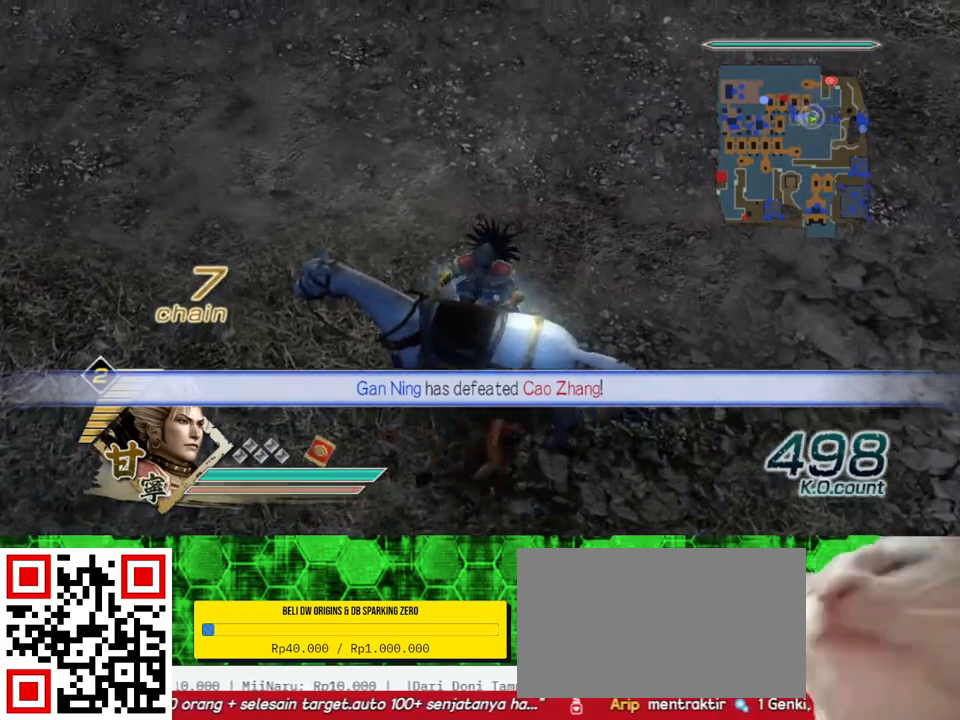
{"buttons": [], "left_stick": "up", "right_stick": "down", "events": [[133, "right_stick", "right"], [467, "right_stick", "down"]]}
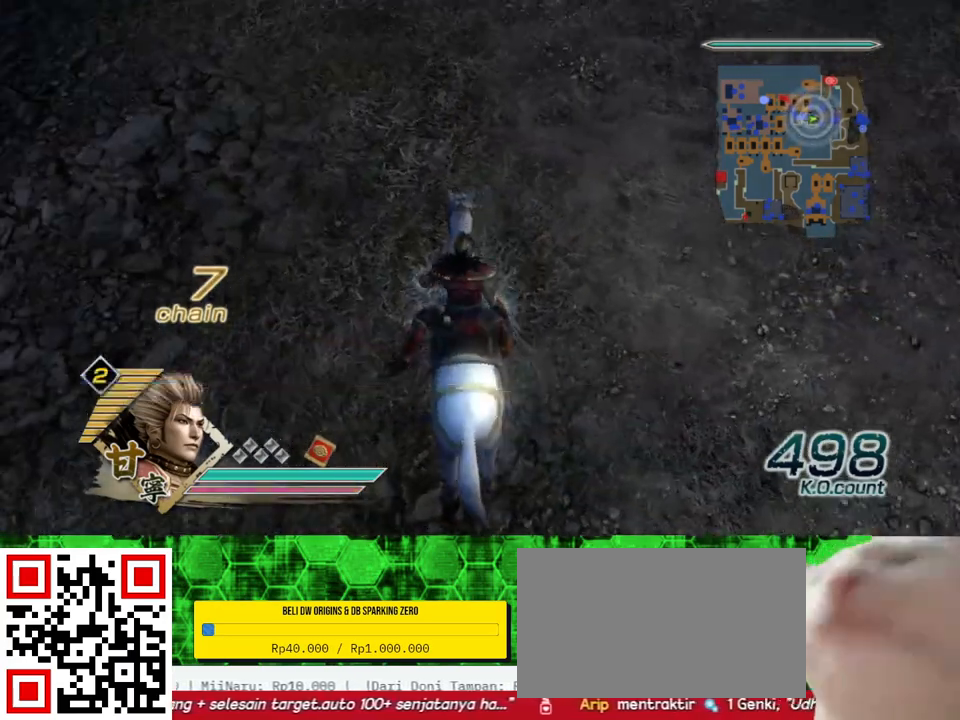
{"buttons": [], "left_stick": "up", "right_stick": "center", "events": [[167, "right_stick", "center"]]}
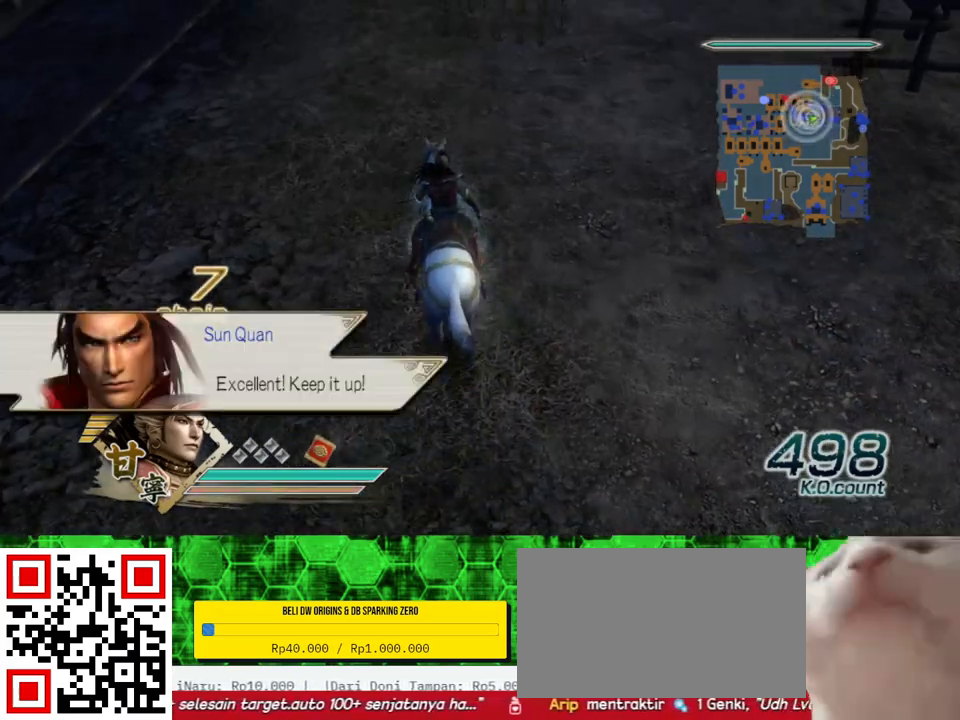
{"buttons": [], "left_stick": "up", "right_stick": "center", "events": []}
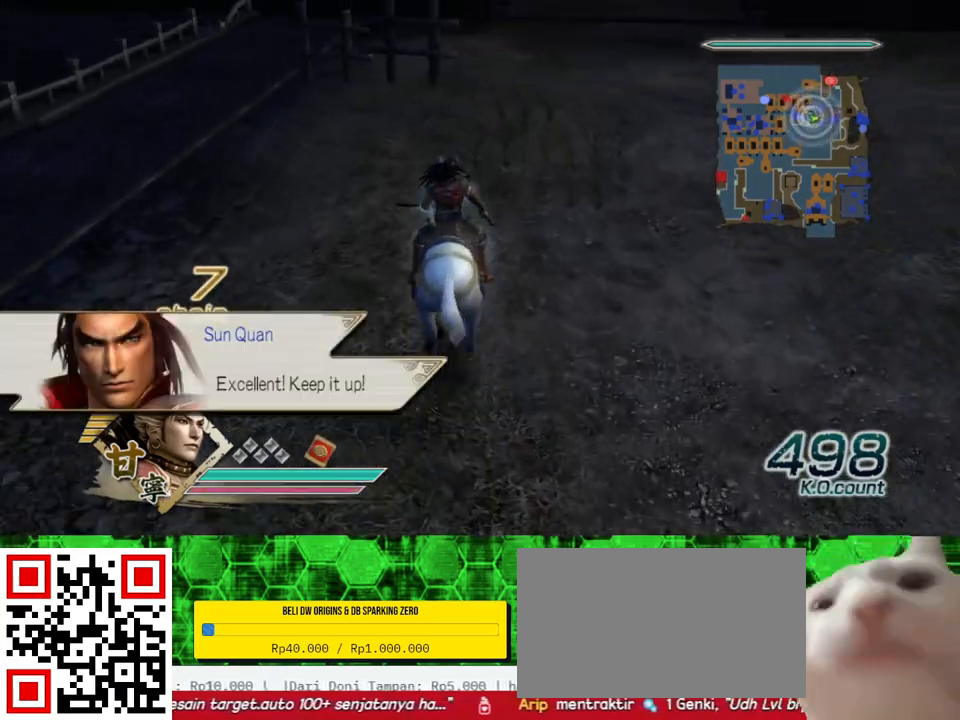
{"buttons": [], "left_stick": "up", "right_stick": "center", "events": [[67, "right_stick", "down"], [200, "right_stick", "center"]]}
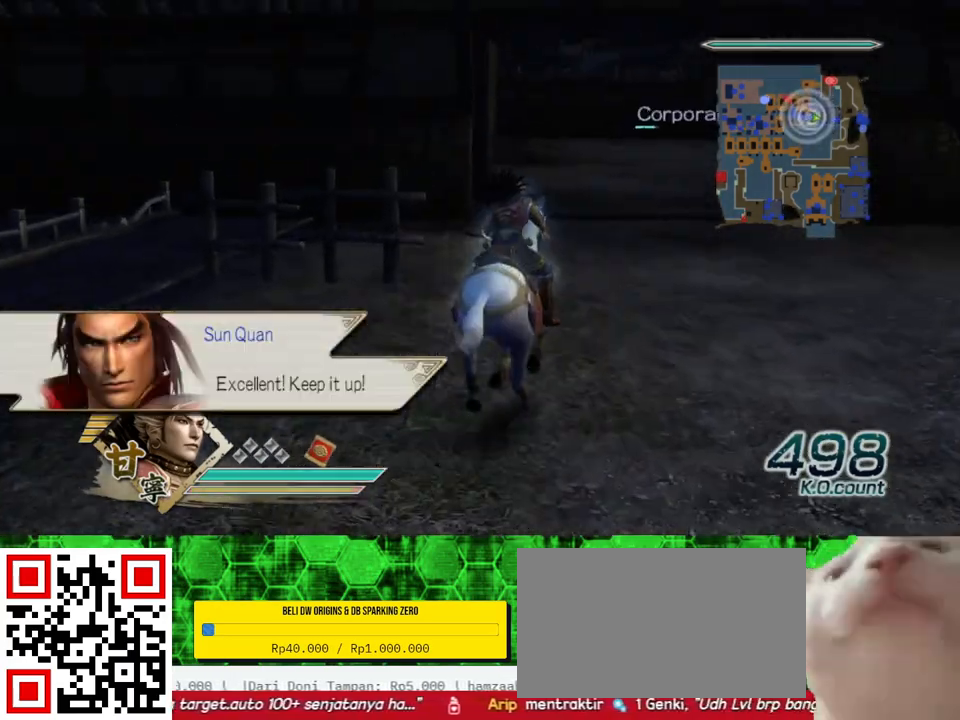
{"buttons": [], "left_stick": "up", "right_stick": "center", "events": []}
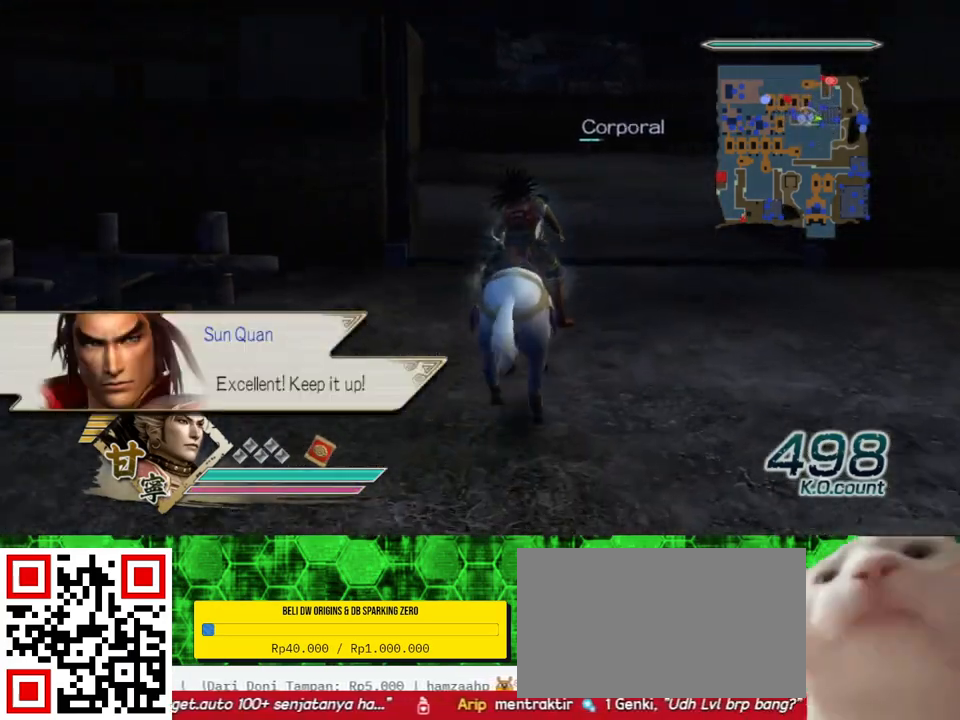
{"buttons": [], "left_stick": "up", "right_stick": "center", "events": []}
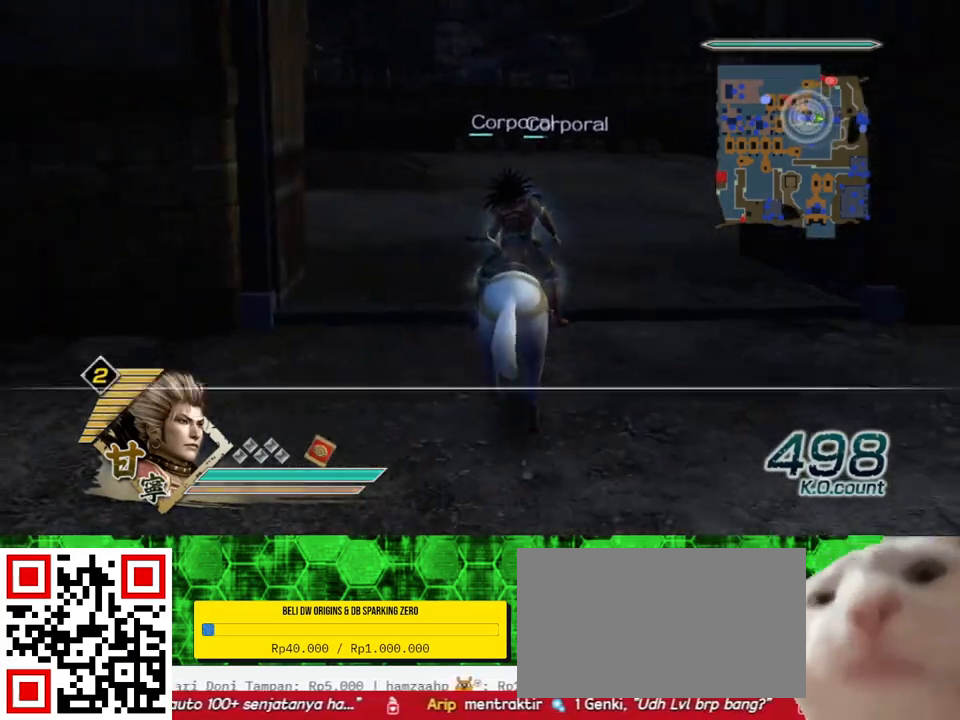
{"buttons": [], "left_stick": "up", "right_stick": "center", "events": [[83, "right_stick", "right"], [233, "right_stick", "center"]]}
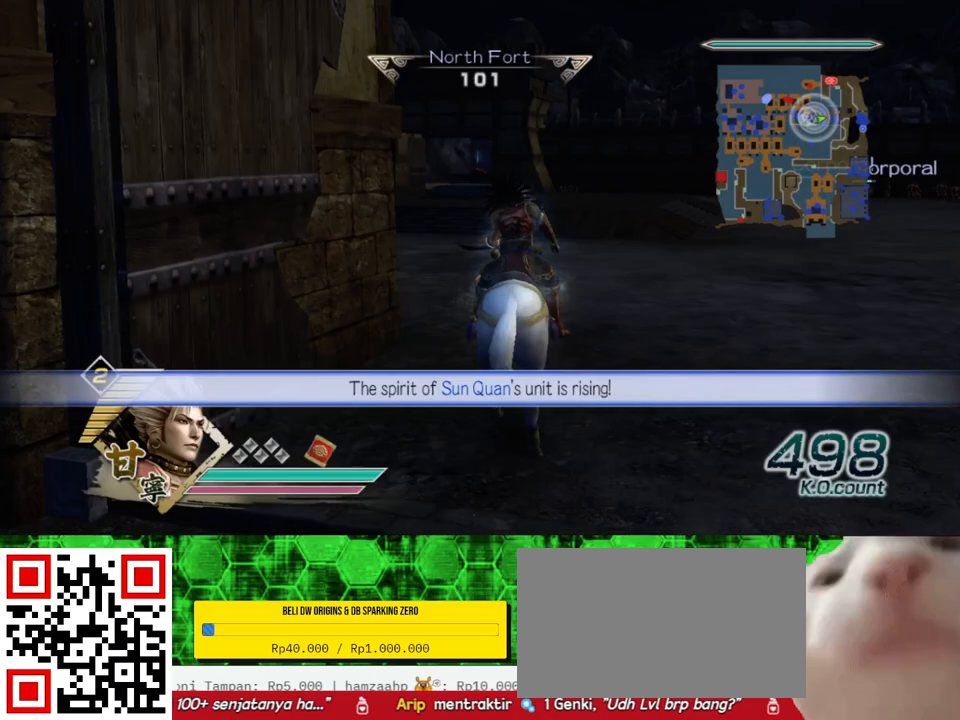
{"buttons": [], "left_stick": "up", "right_stick": "center", "events": []}
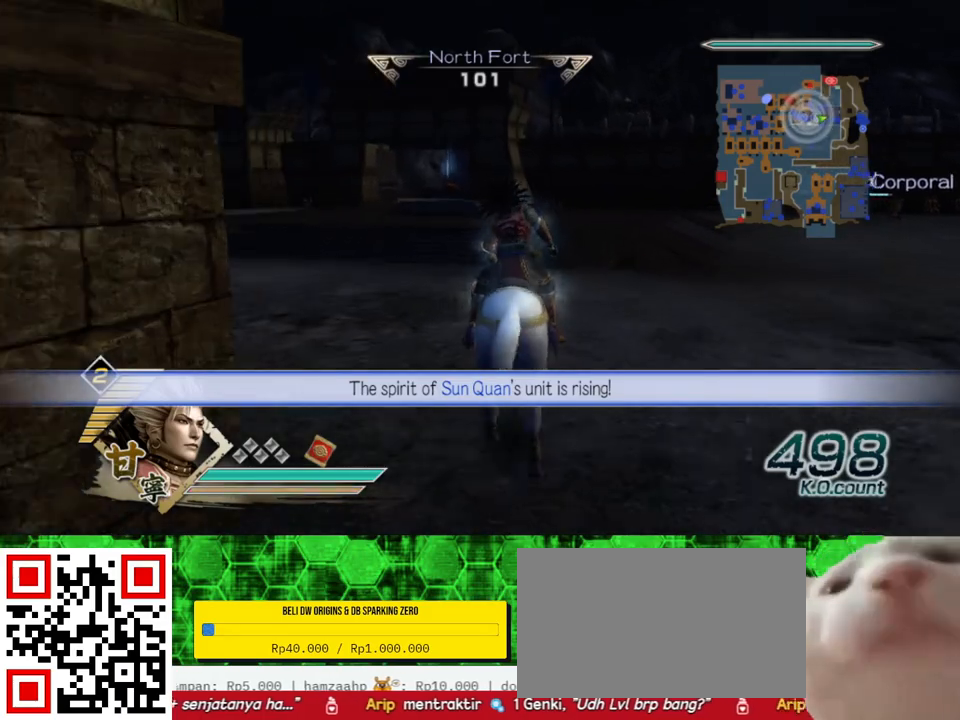
{"buttons": [], "left_stick": "up", "right_stick": "center", "events": []}
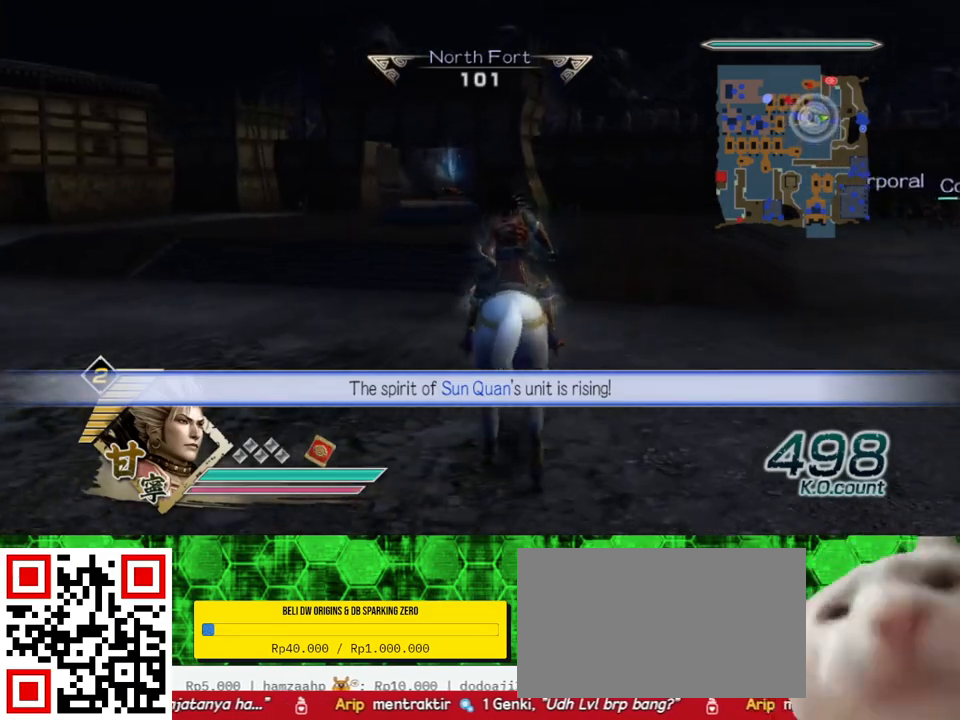
{"buttons": [], "left_stick": "up", "right_stick": "center", "events": []}
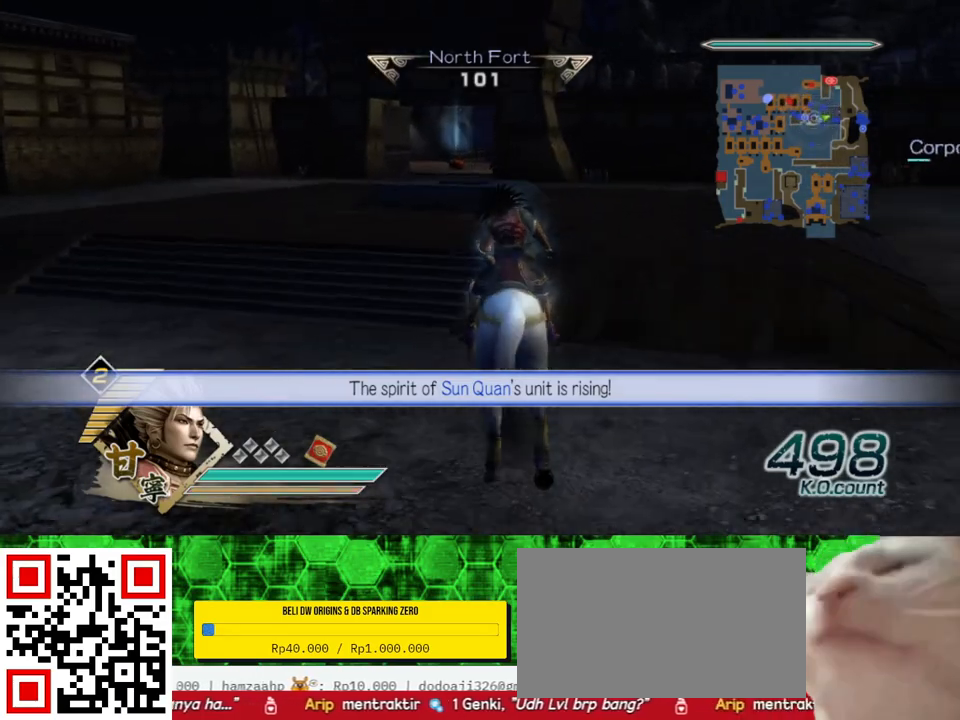
{"buttons": [], "left_stick": "up", "right_stick": "center", "events": []}